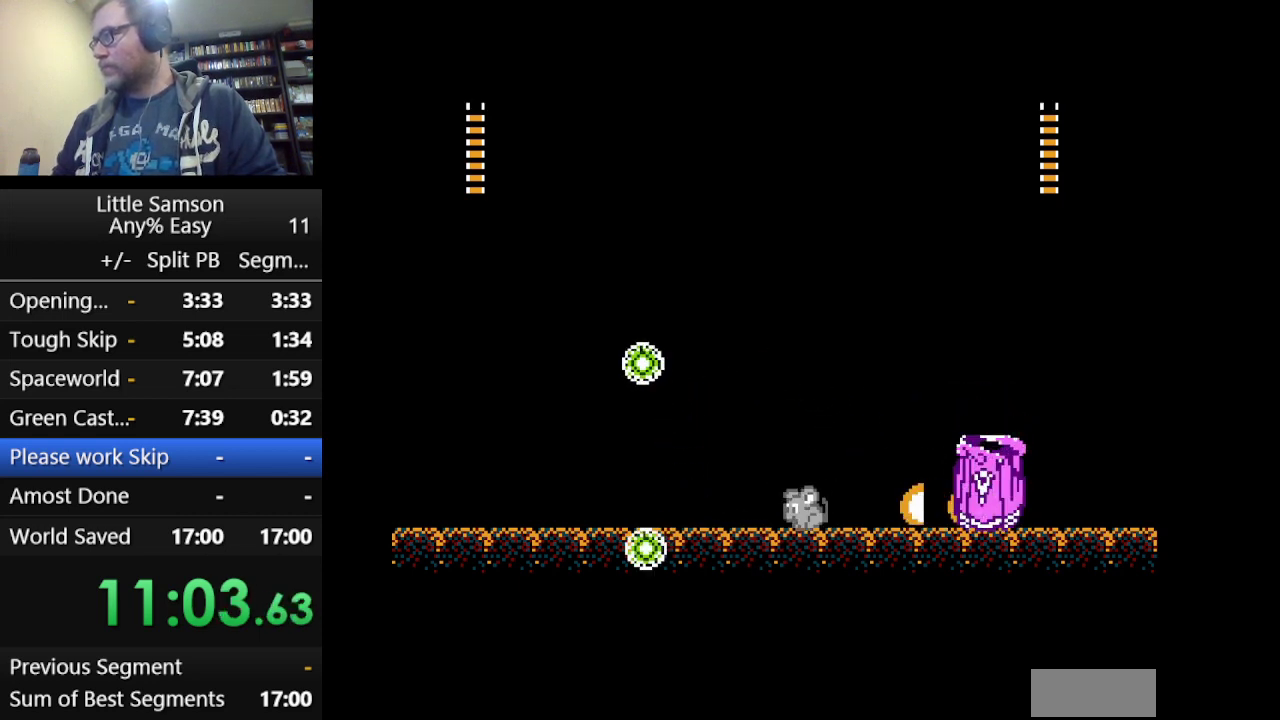
Gameplay with a controller (Nintendo layout); each line is a JSON object with the inputs held at the frame after it. "events" lists button and stick changes between this image and that frame as [ms after this image, input, new state], when the widget could be followed in between. Not read: L3 R3.
{"buttons": [], "events": []}
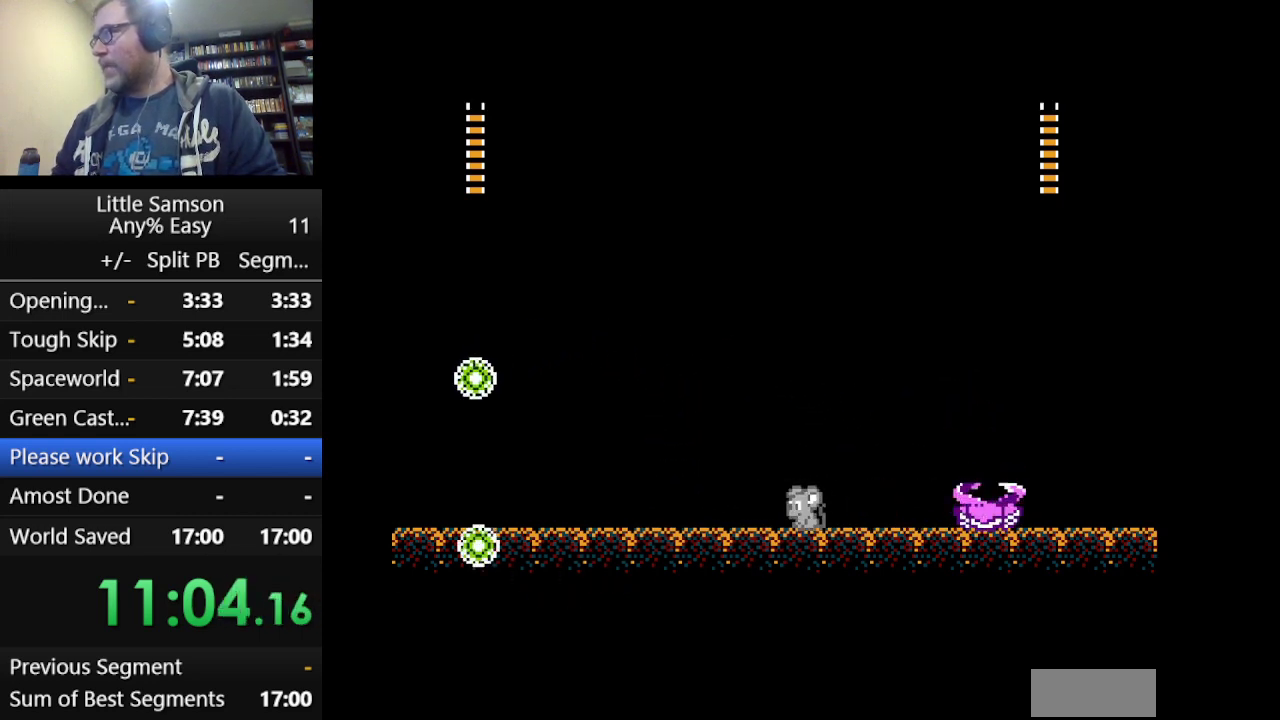
{"buttons": ["DPAD_LEFT"], "events": [[375, "DPAD_LEFT", "down"]]}
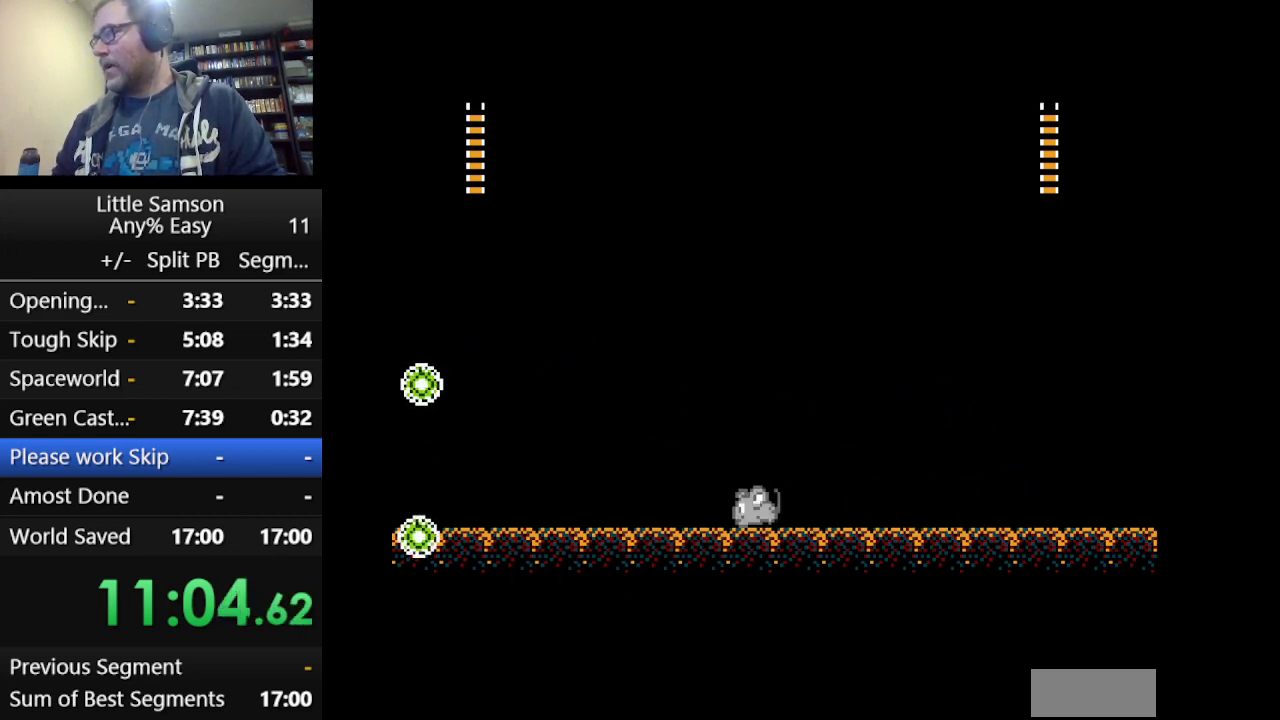
{"buttons": [], "events": [[42, "DPAD_LEFT", "up"]]}
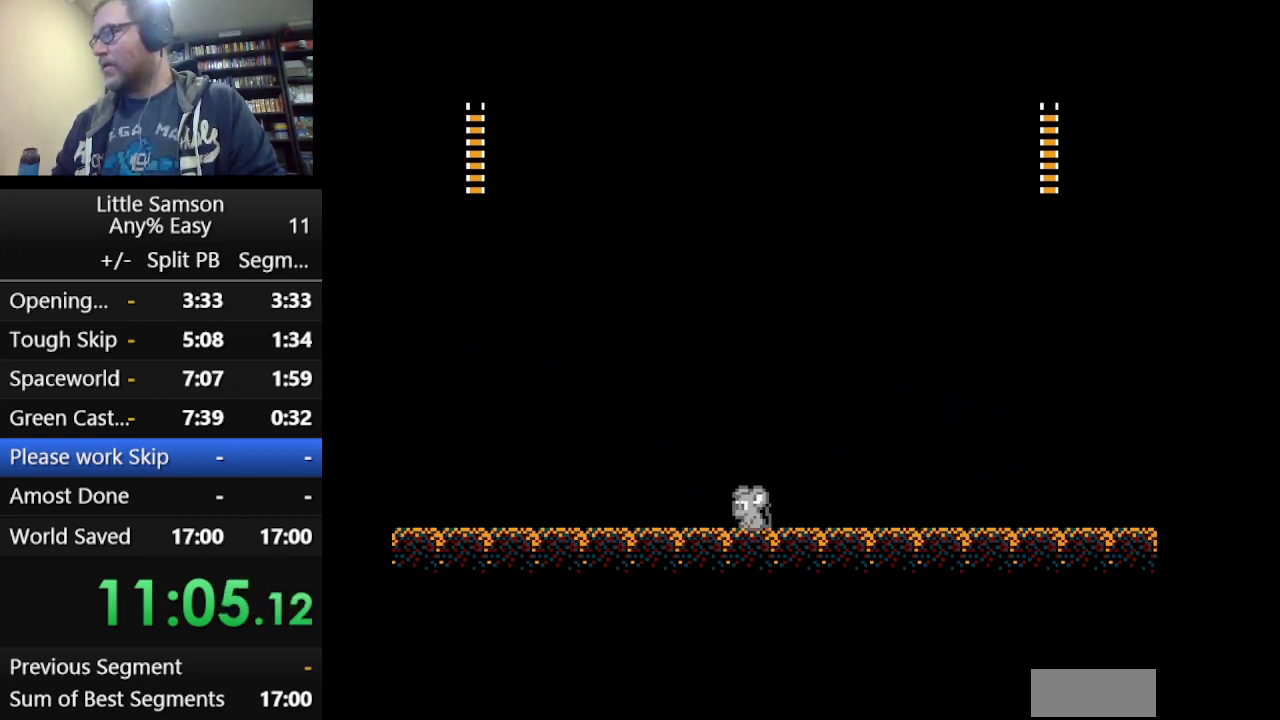
{"buttons": [], "events": []}
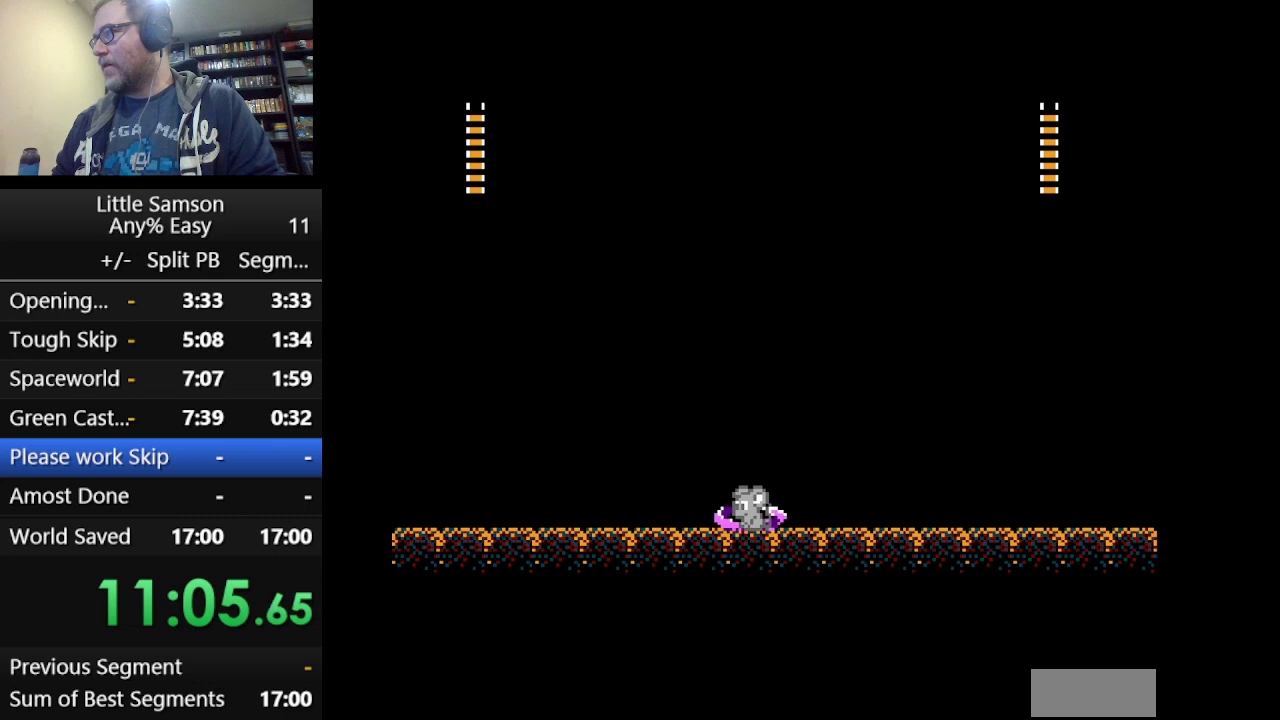
{"buttons": ["B", "DPAD_RIGHT"], "events": [[334, "DPAD_RIGHT", "down"], [459, "B", "down"]]}
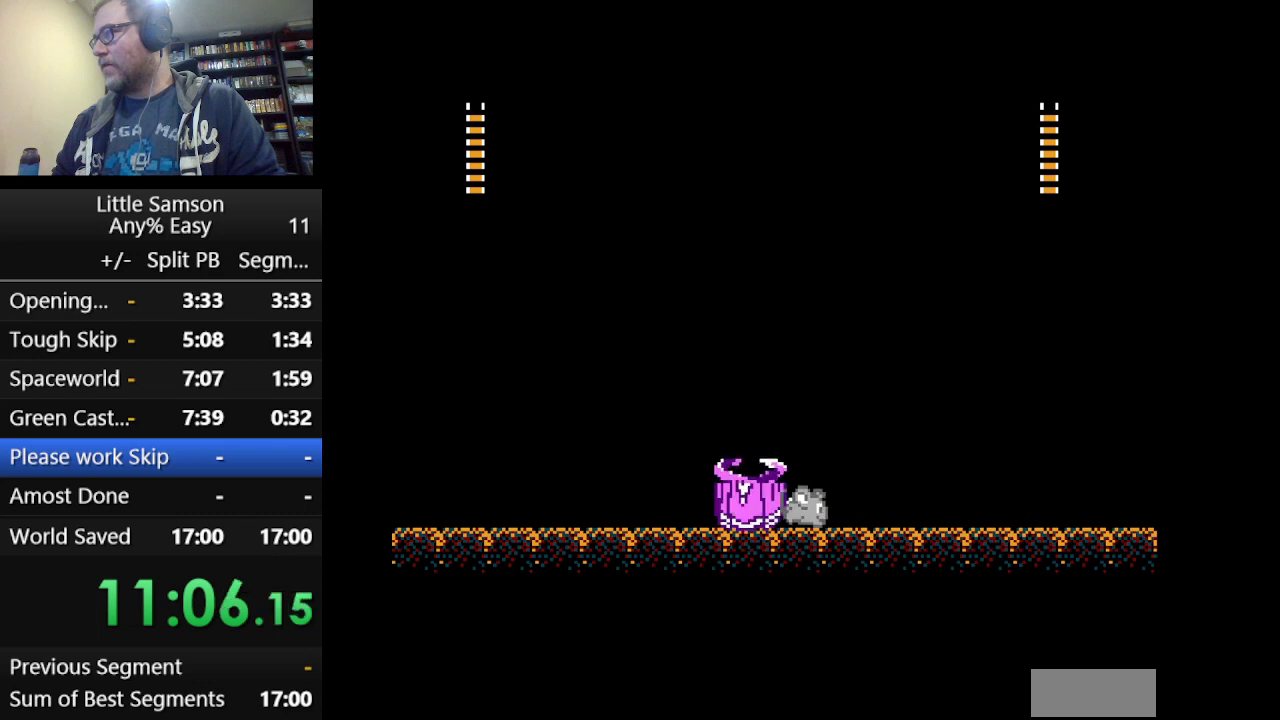
{"buttons": [], "events": [[41, "B", "up"], [41, "DPAD_RIGHT", "up"], [125, "B", "down"], [458, "B", "up"]]}
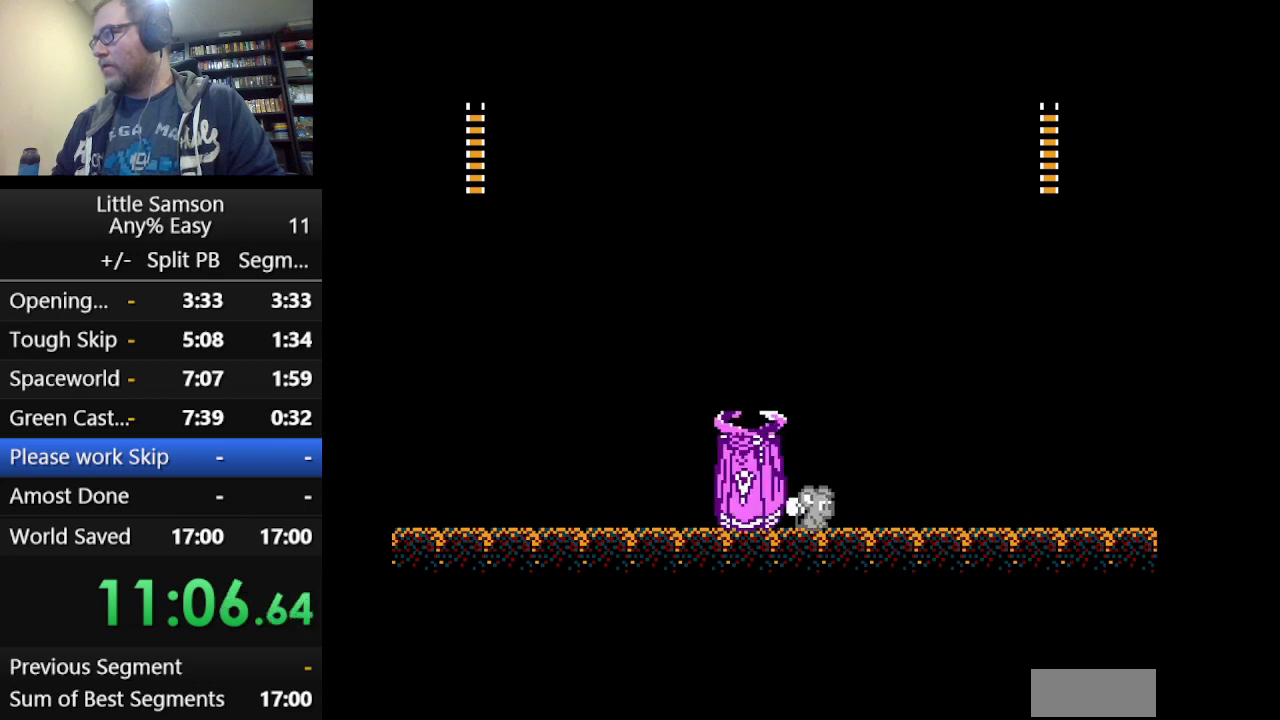
{"buttons": ["DPAD_RIGHT"], "events": [[42, "B", "down"], [209, "B", "up"], [209, "DPAD_RIGHT", "down"], [292, "B", "down"], [501, "B", "up"]]}
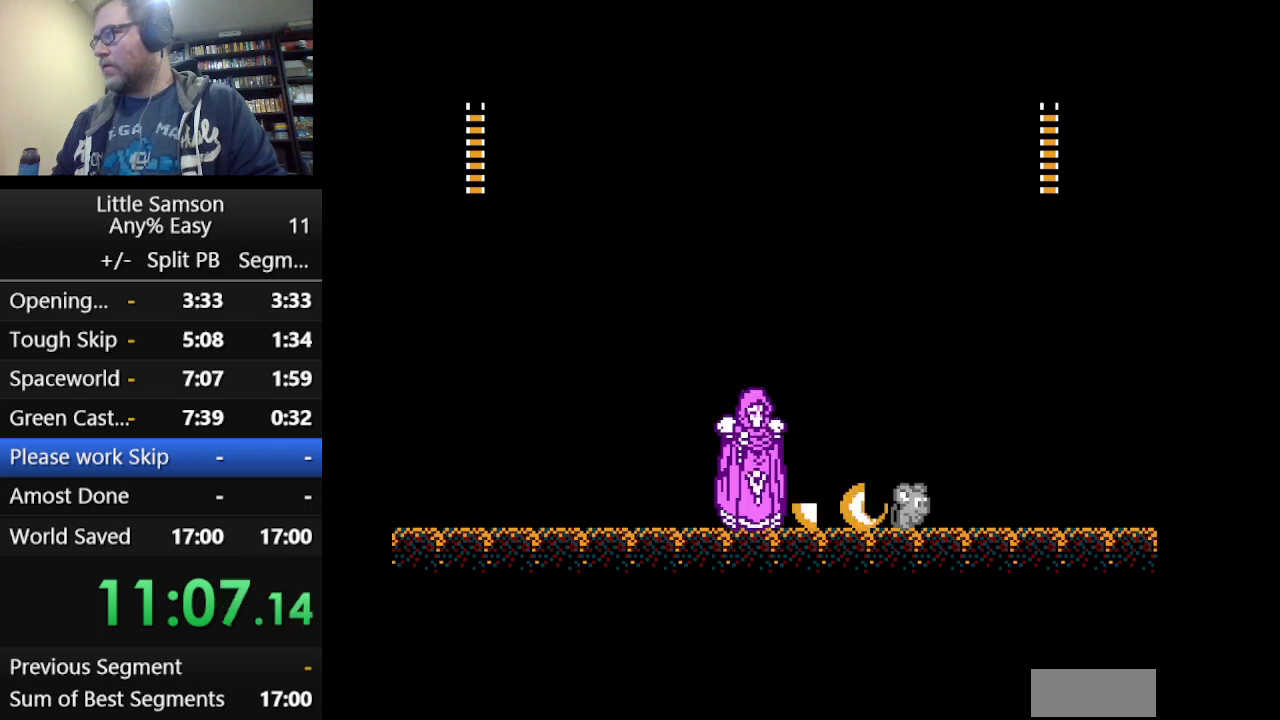
{"buttons": ["DPAD_LEFT"], "events": [[166, "A", "down"], [166, "DPAD_RIGHT", "up"], [292, "DPAD_LEFT", "down"], [458, "A", "up"]]}
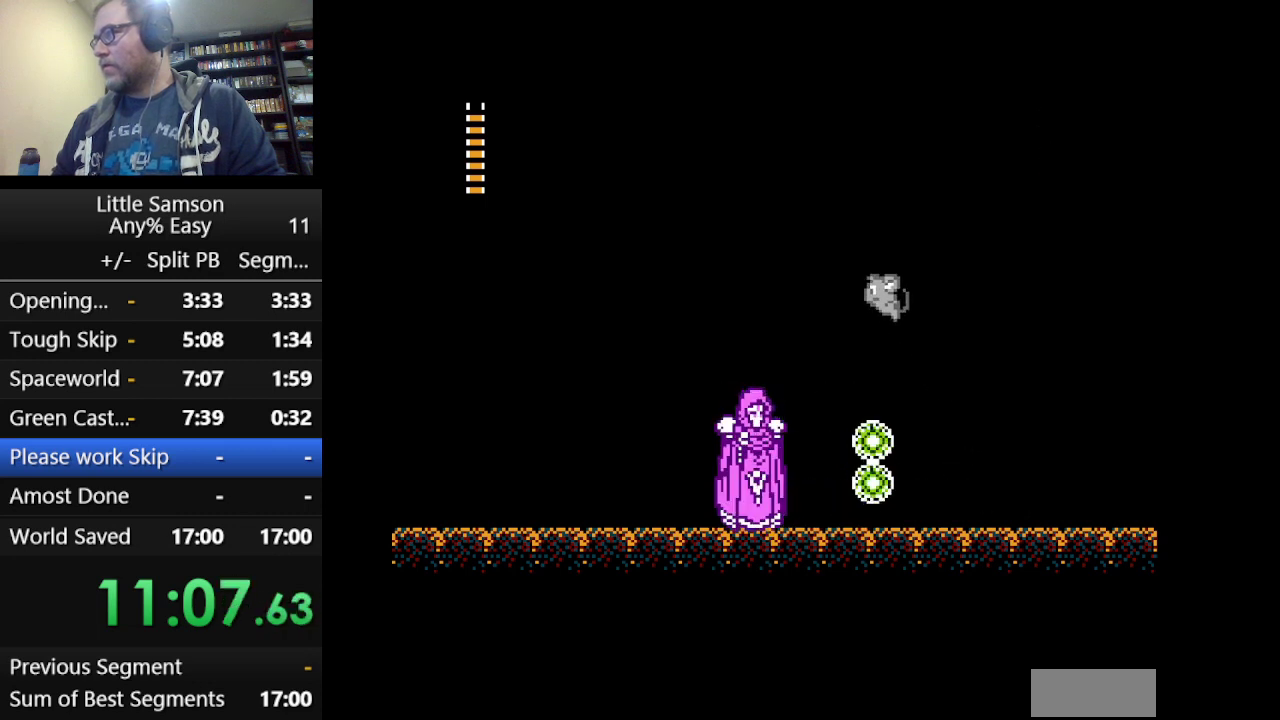
{"buttons": [], "events": [[209, "DPAD_LEFT", "up"]]}
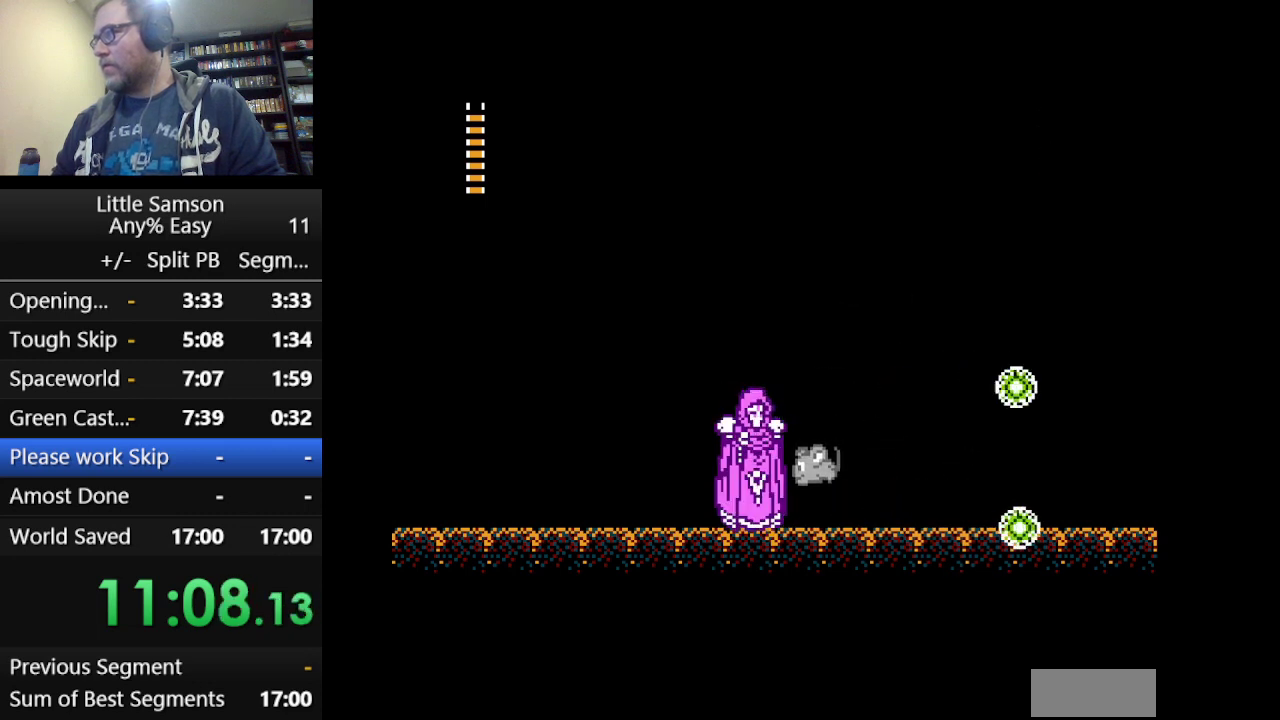
{"buttons": [], "events": [[41, "DPAD_RIGHT", "down"], [208, "DPAD_RIGHT", "up"]]}
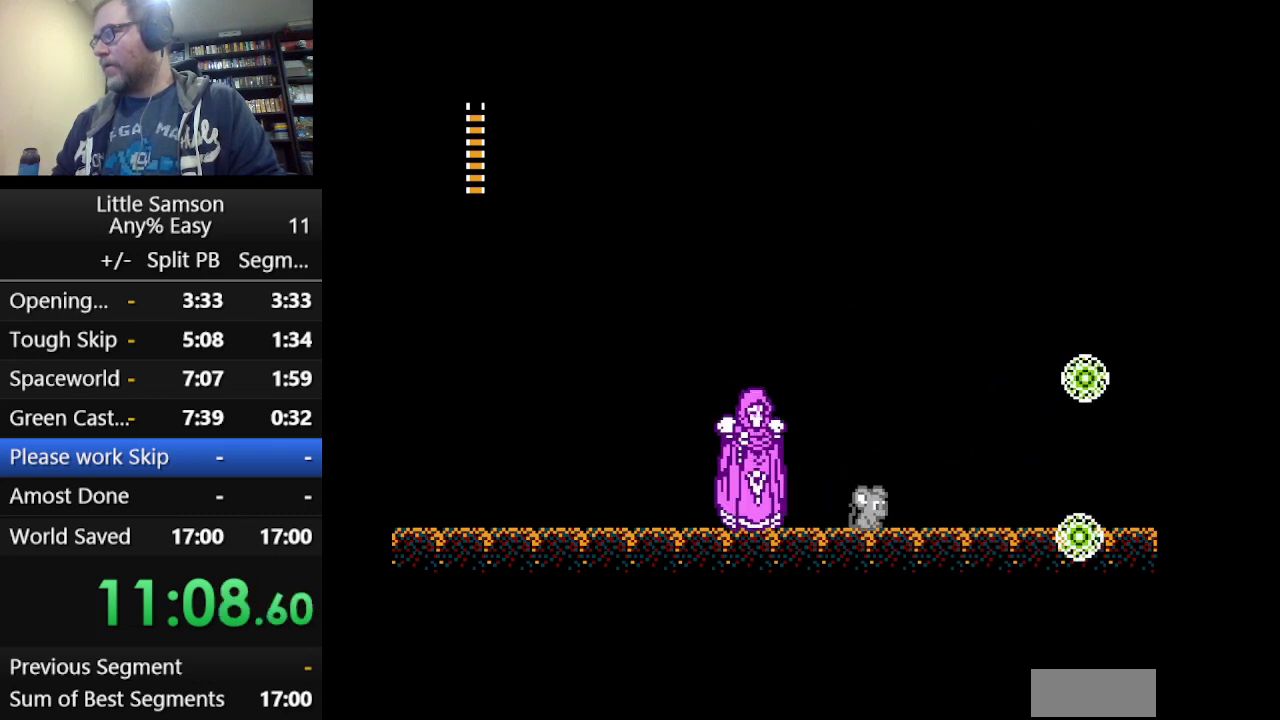
{"buttons": ["A", "DPAD_LEFT"], "events": [[126, "A", "down"], [209, "DPAD_LEFT", "down"]]}
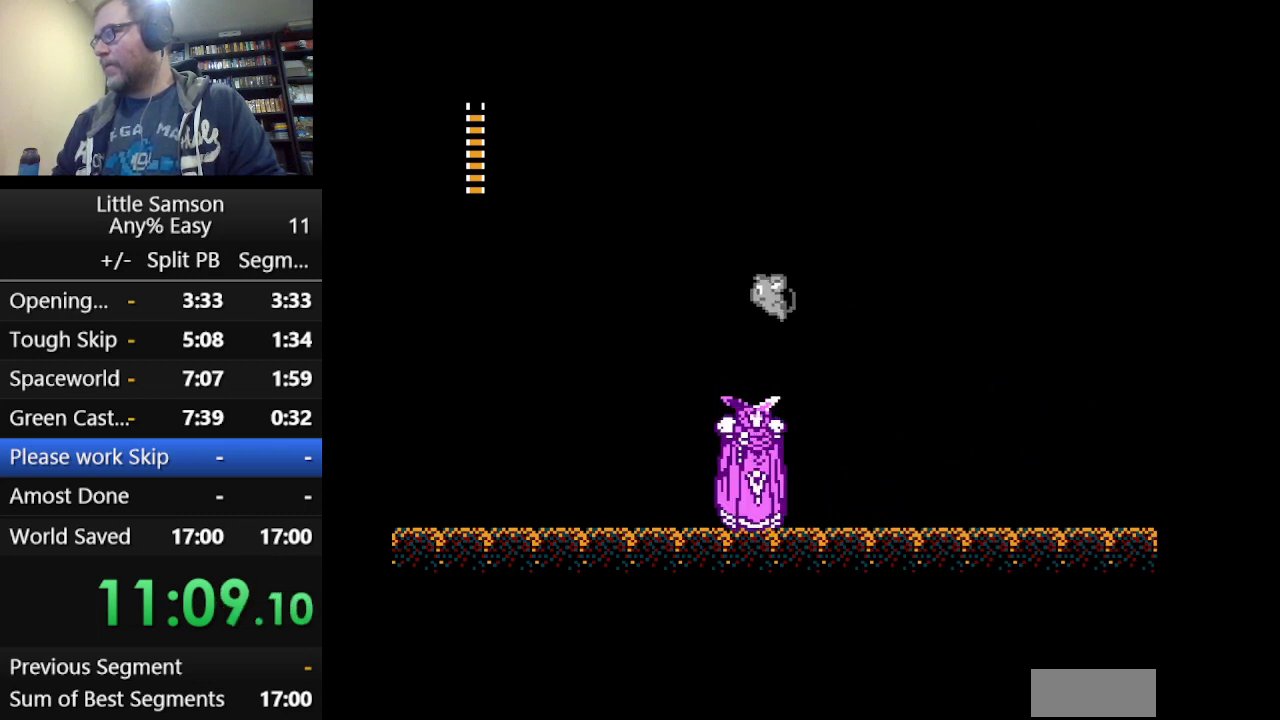
{"buttons": ["DPAD_LEFT"], "events": [[250, "A", "up"]]}
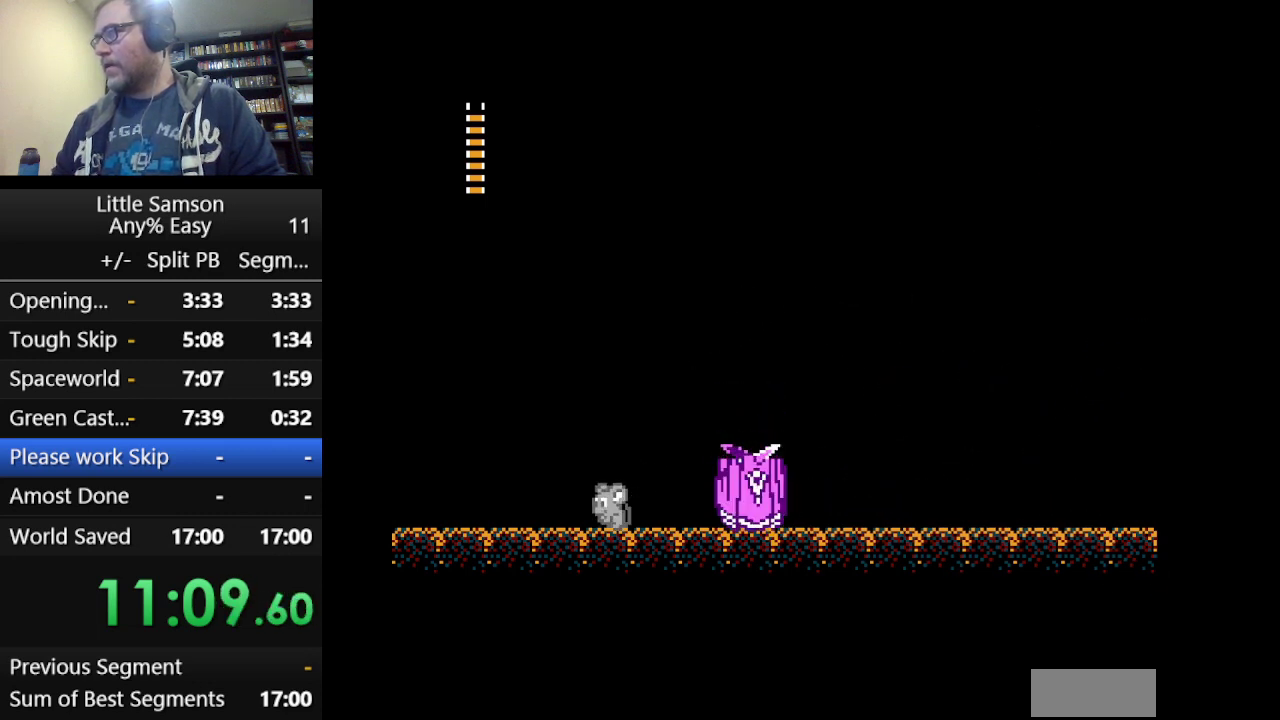
{"buttons": ["DPAD_LEFT"], "events": []}
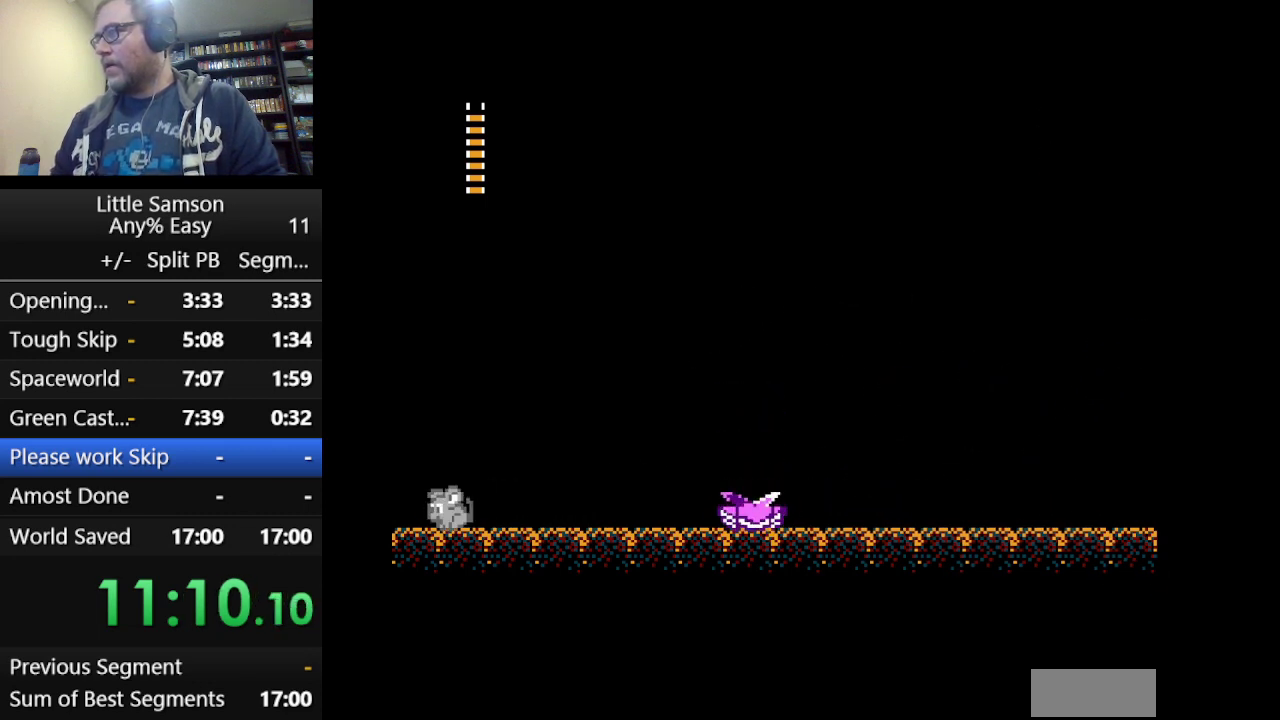
{"buttons": [], "events": [[42, "DPAD_LEFT", "up"]]}
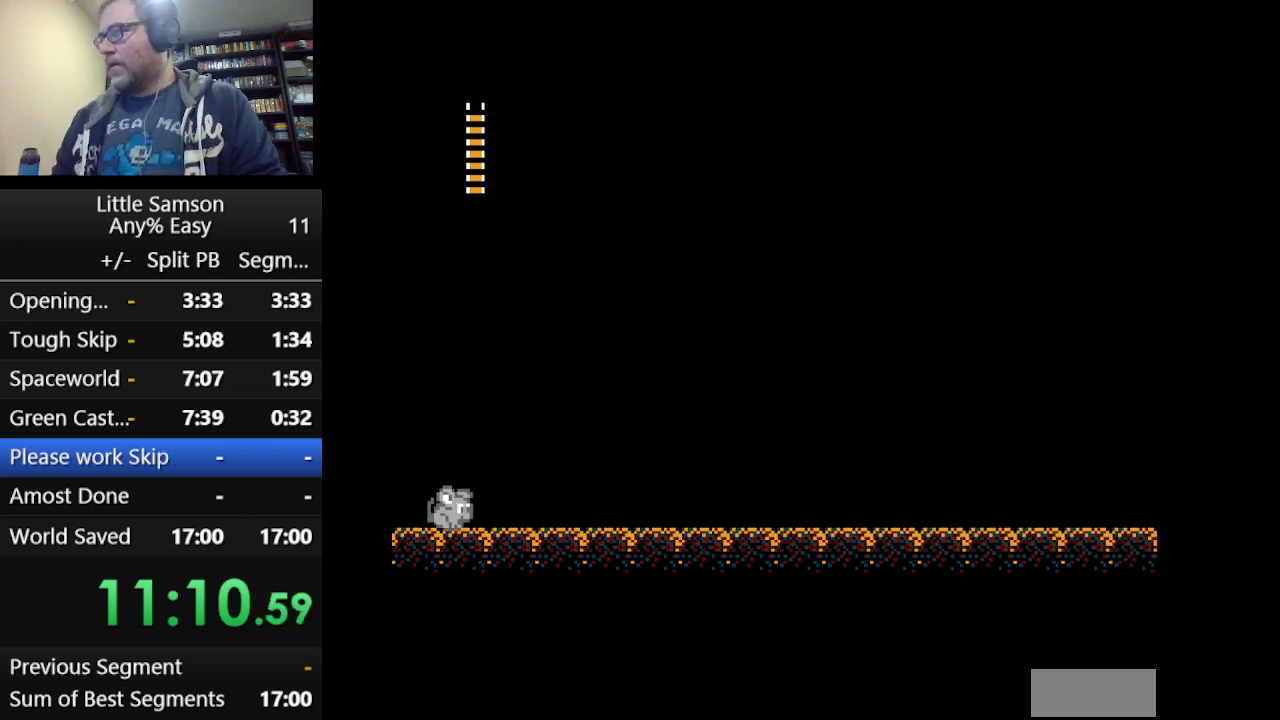
{"buttons": [], "events": []}
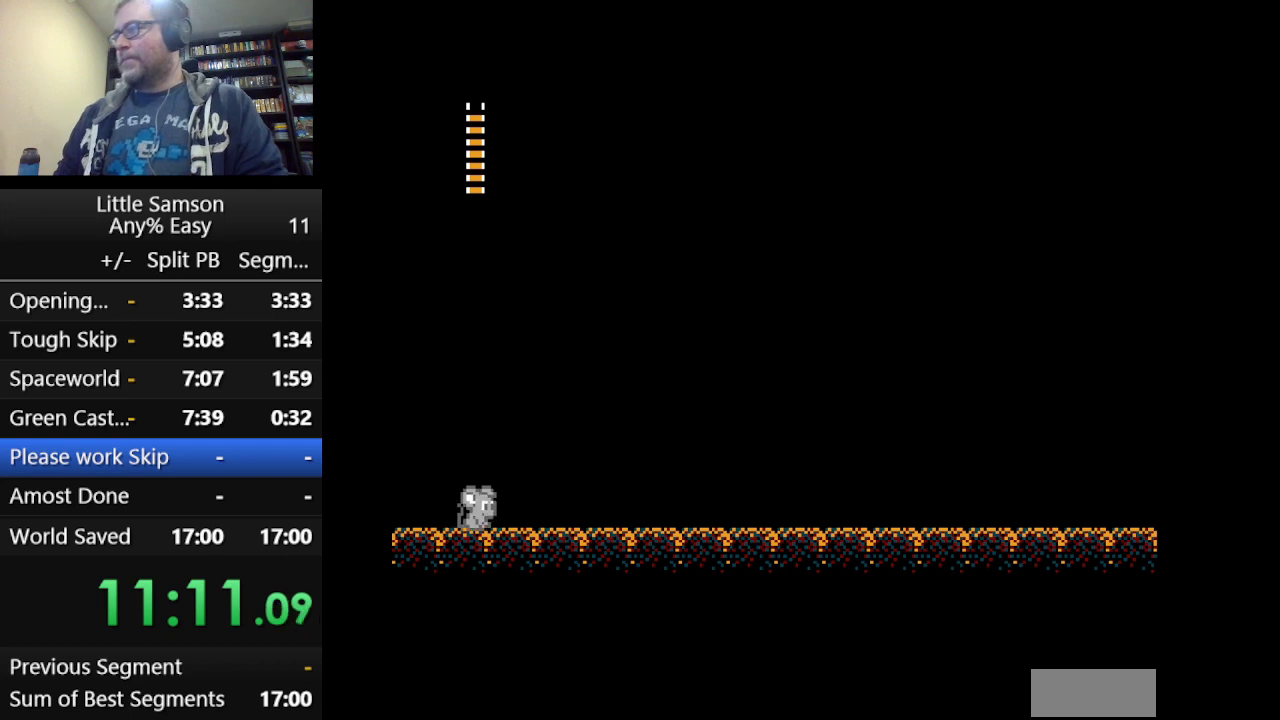
{"buttons": [], "events": []}